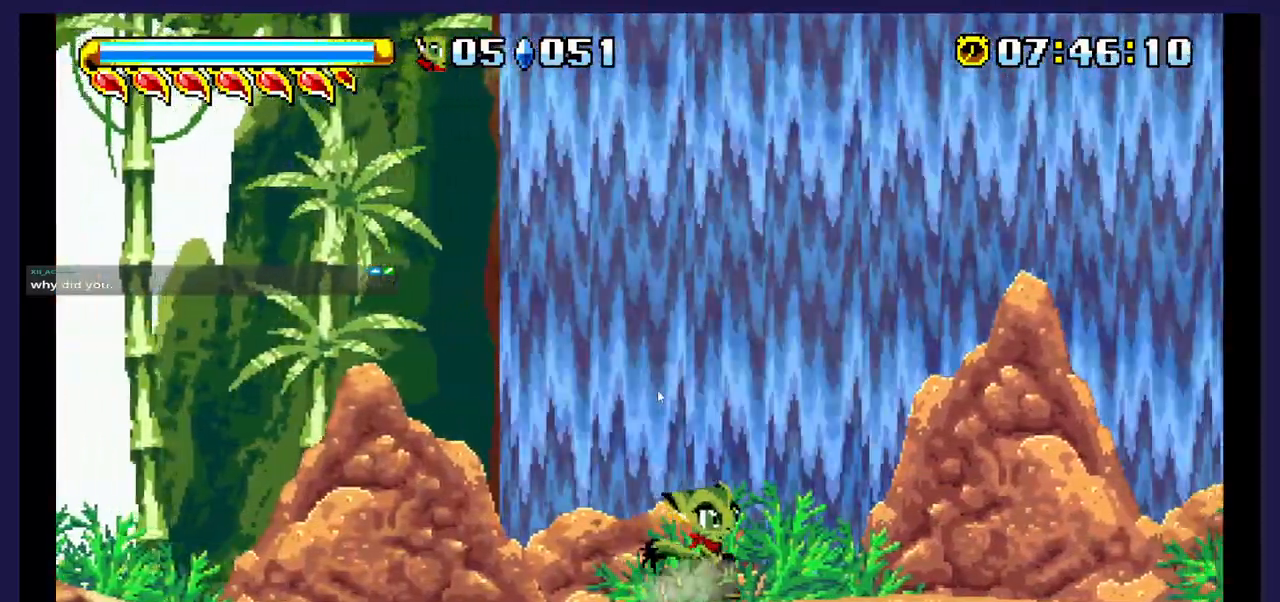
Gameplay with a controller (Xbox layout); each line is a JSON object with the inputs held at the frame after it. "events" lists button and stick changes between this image and that frame as [ms after this image, input, new state], when the widget could be followed in between. Not read: left_stick right_stick.
{"buttons": ["DPAD_RIGHT"], "events": [[50, "DPAD_RIGHT", "up"], [150, "DPAD_LEFT", "down"], [267, "DPAD_LEFT", "up"], [300, "DPAD_RIGHT", "down"]]}
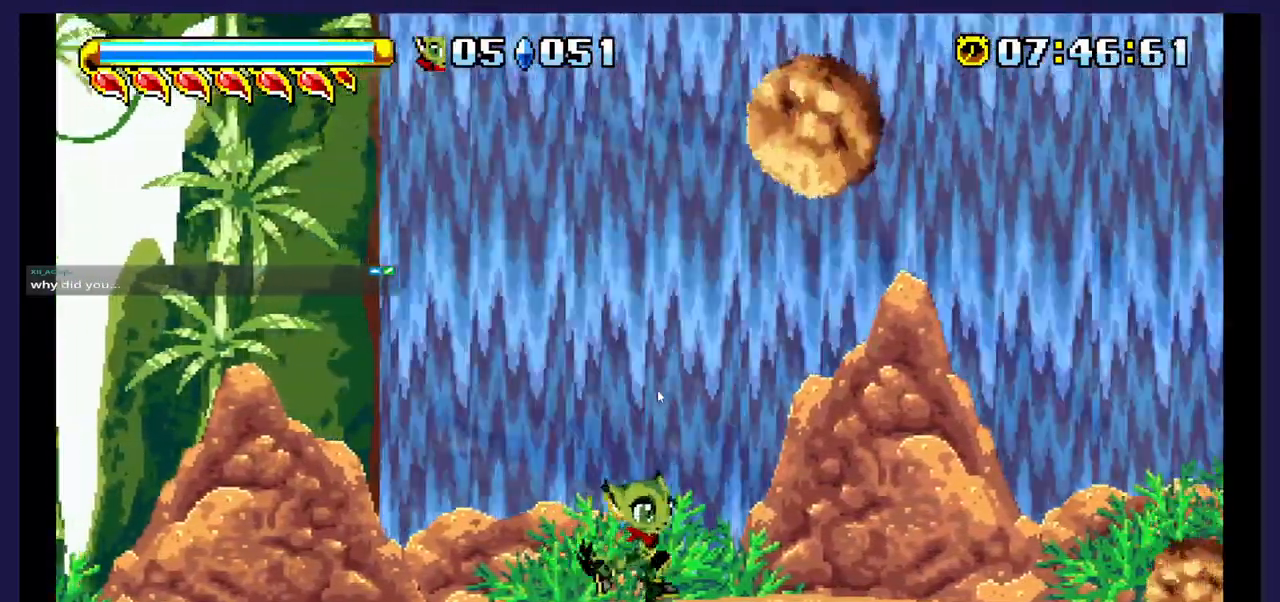
{"buttons": [], "events": [[17, "DPAD_RIGHT", "up"], [217, "DPAD_LEFT", "down"], [300, "DPAD_LEFT", "up"]]}
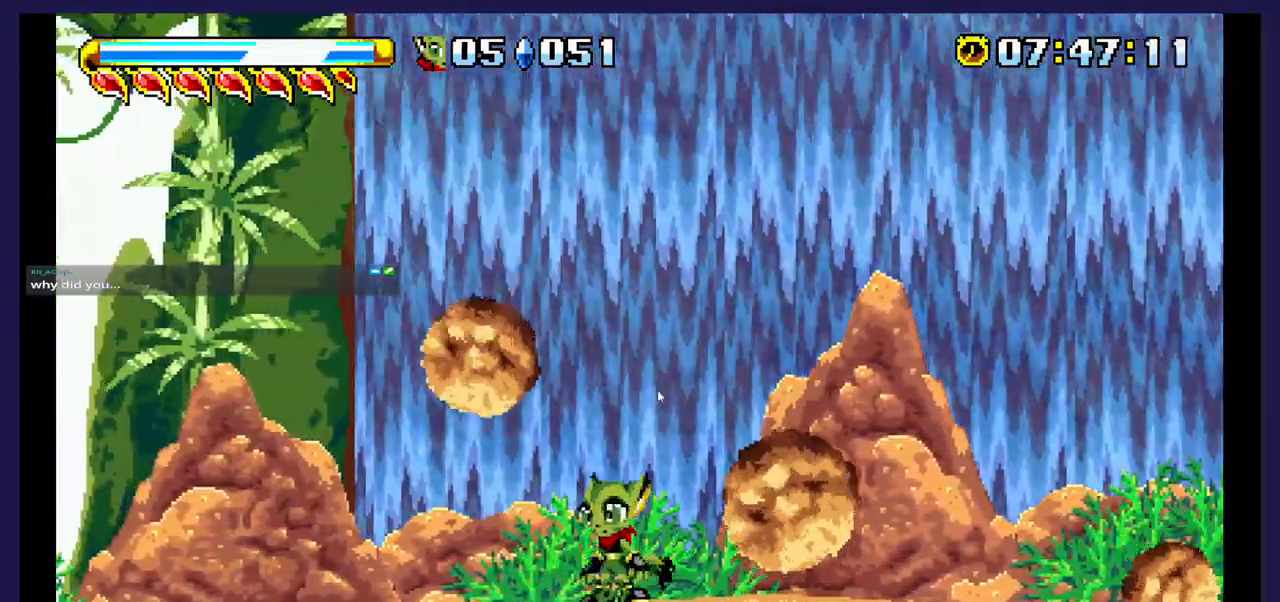
{"buttons": [], "events": [[83, "DPAD_RIGHT", "down"], [167, "DPAD_RIGHT", "up"], [417, "DPAD_LEFT", "down"], [500, "DPAD_LEFT", "up"]]}
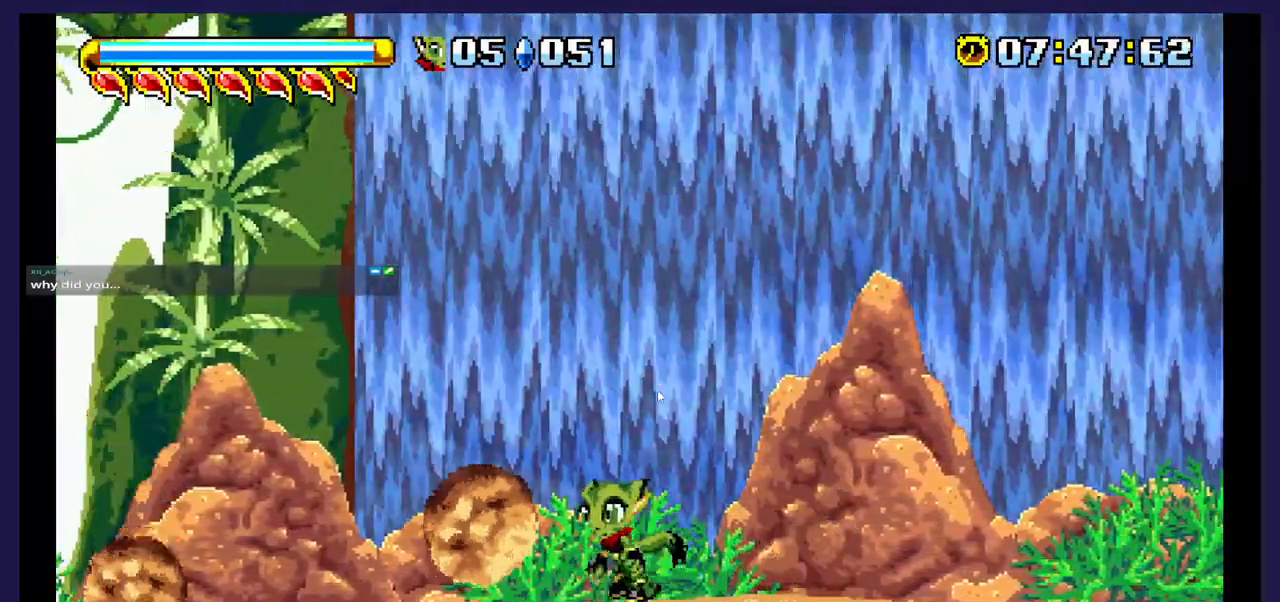
{"buttons": [], "events": []}
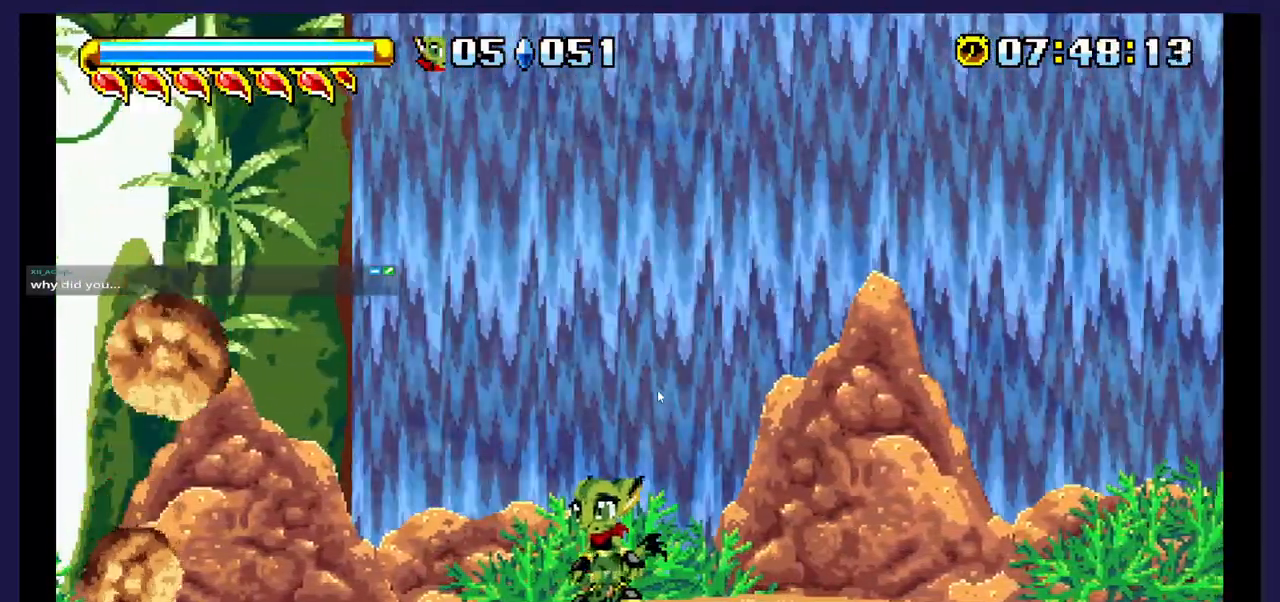
{"buttons": ["DPAD_LEFT"], "events": [[150, "DPAD_LEFT", "down"]]}
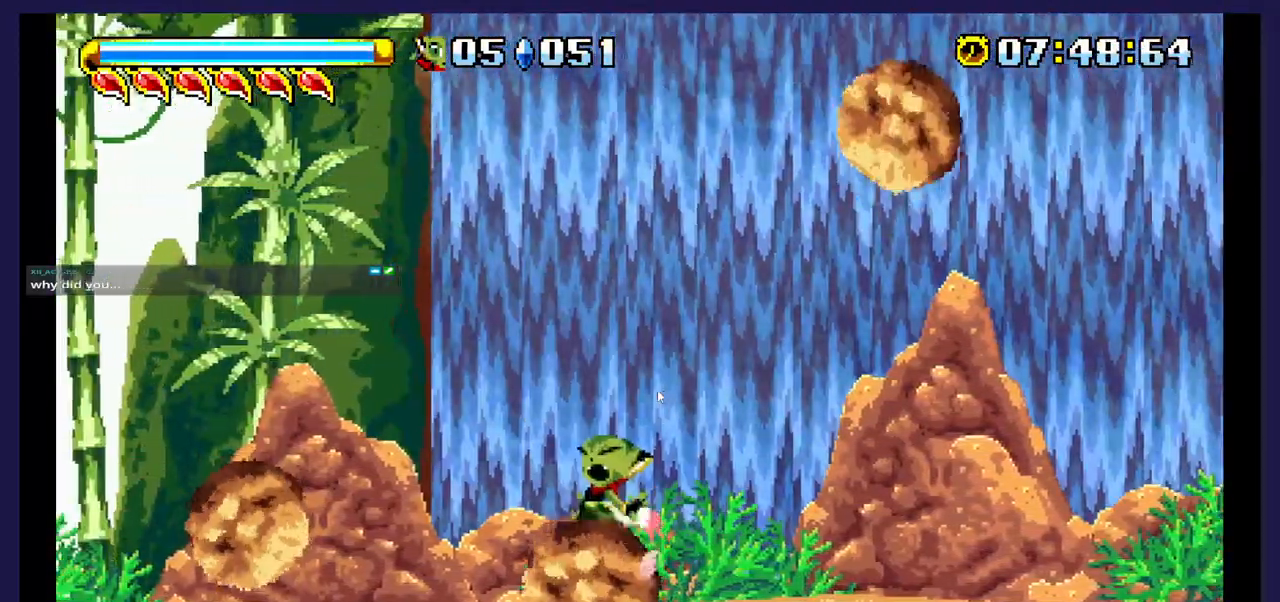
{"buttons": ["DPAD_LEFT"], "events": [[150, "DPAD_LEFT", "up"], [333, "DPAD_LEFT", "down"]]}
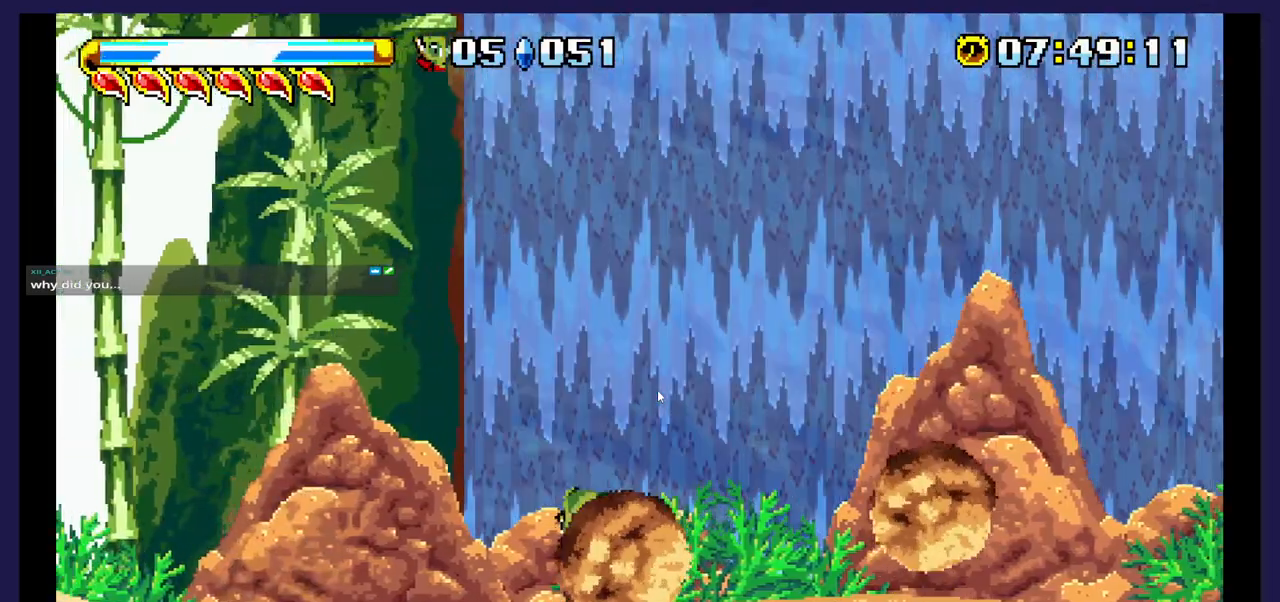
{"buttons": ["DPAD_RIGHT"], "events": [[117, "DPAD_LEFT", "up"], [483, "DPAD_RIGHT", "down"]]}
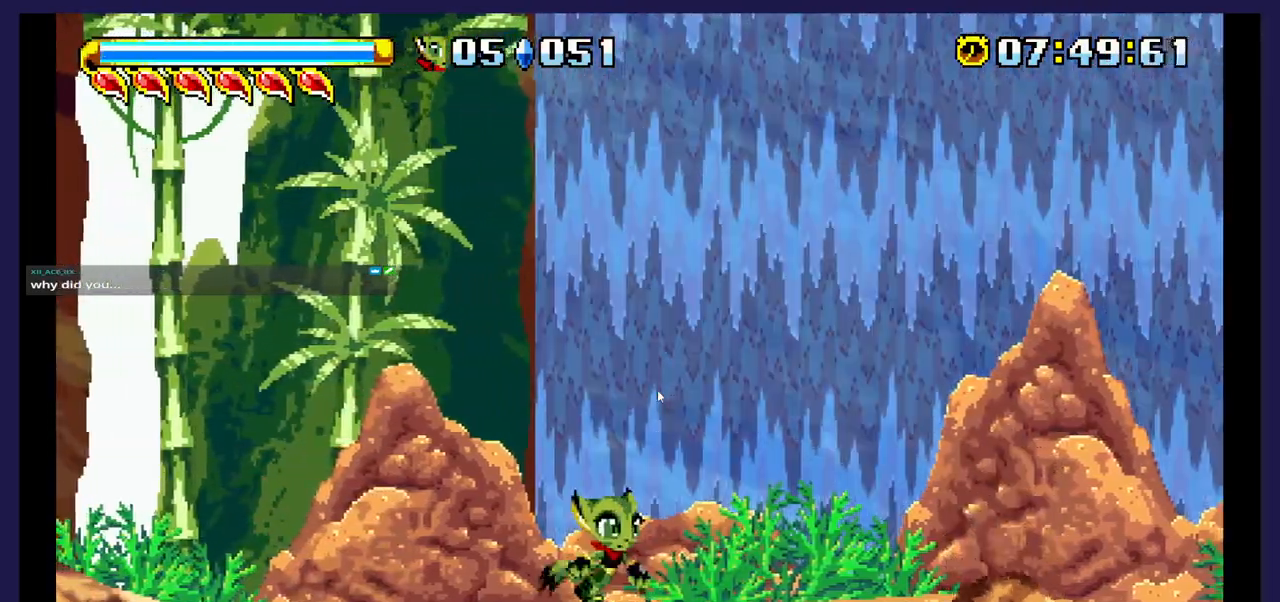
{"buttons": [], "events": [[467, "DPAD_RIGHT", "up"]]}
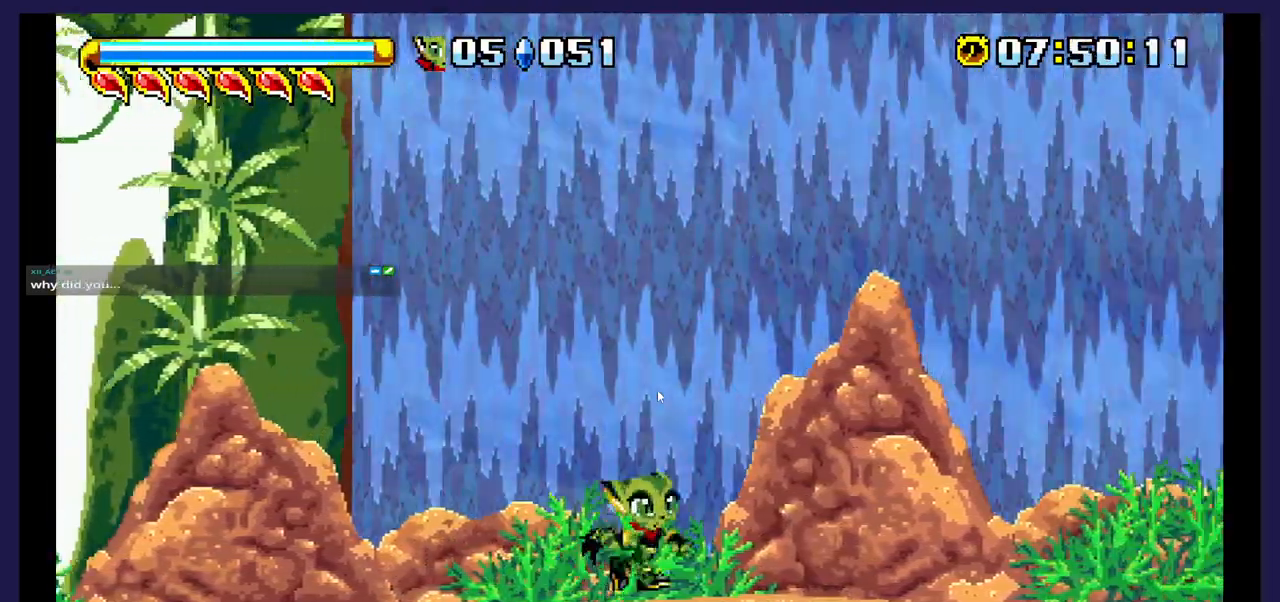
{"buttons": ["DPAD_LEFT"], "events": [[317, "DPAD_LEFT", "down"]]}
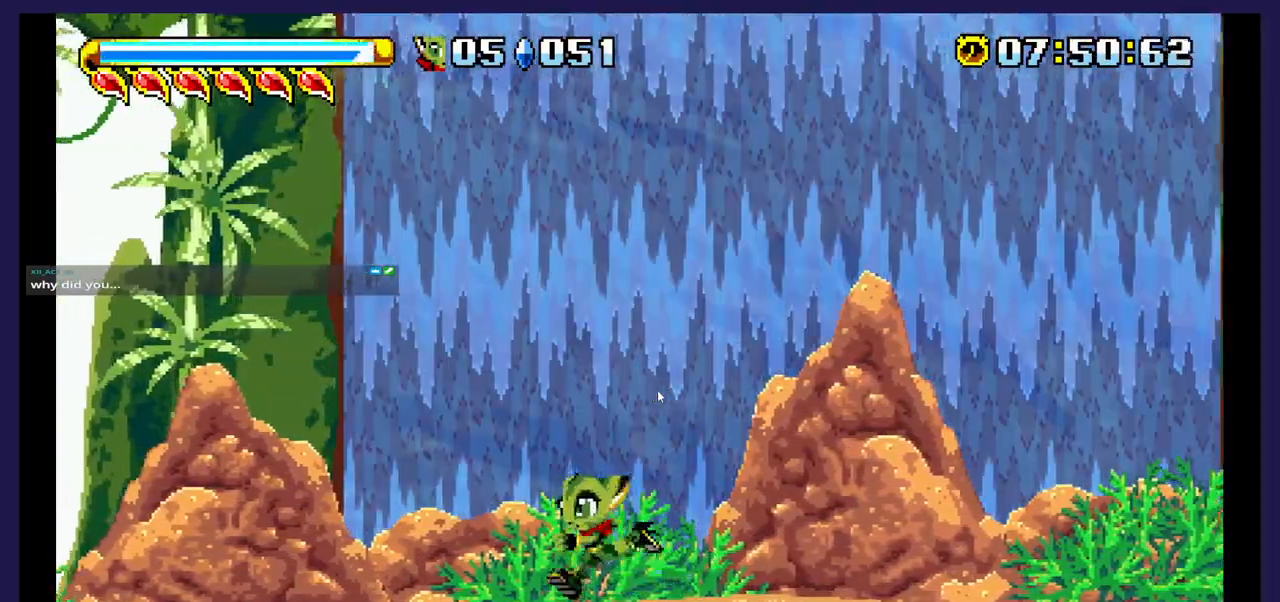
{"buttons": [], "events": [[233, "DPAD_LEFT", "up"]]}
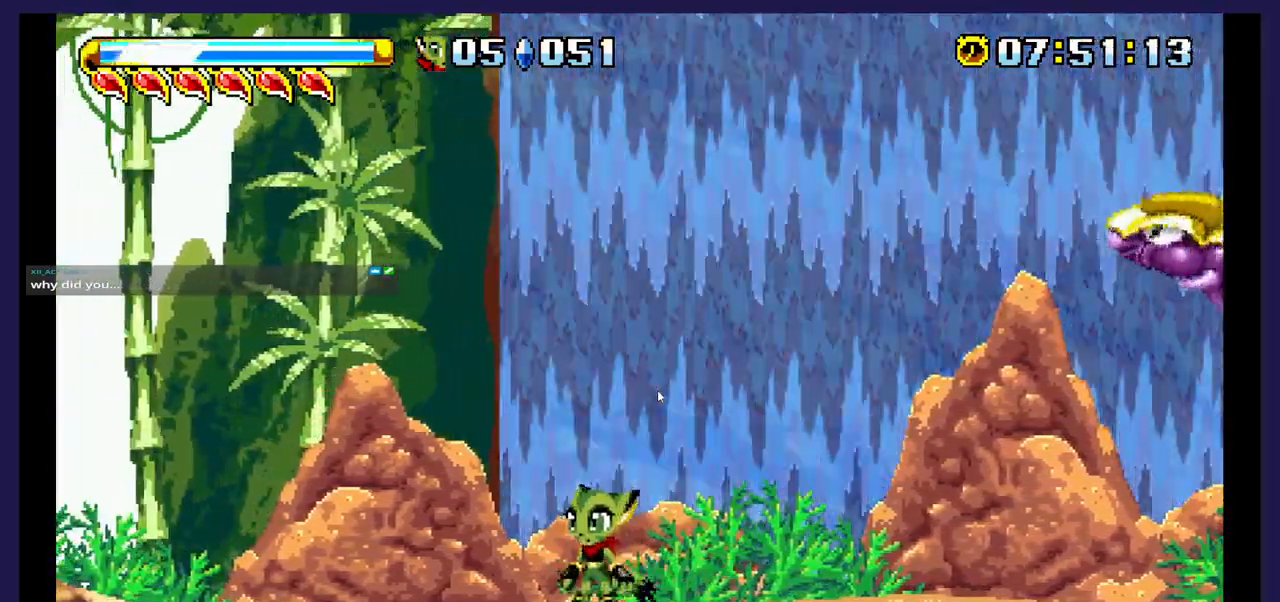
{"buttons": [], "events": [[50, "DPAD_RIGHT", "down"], [283, "DPAD_RIGHT", "up"]]}
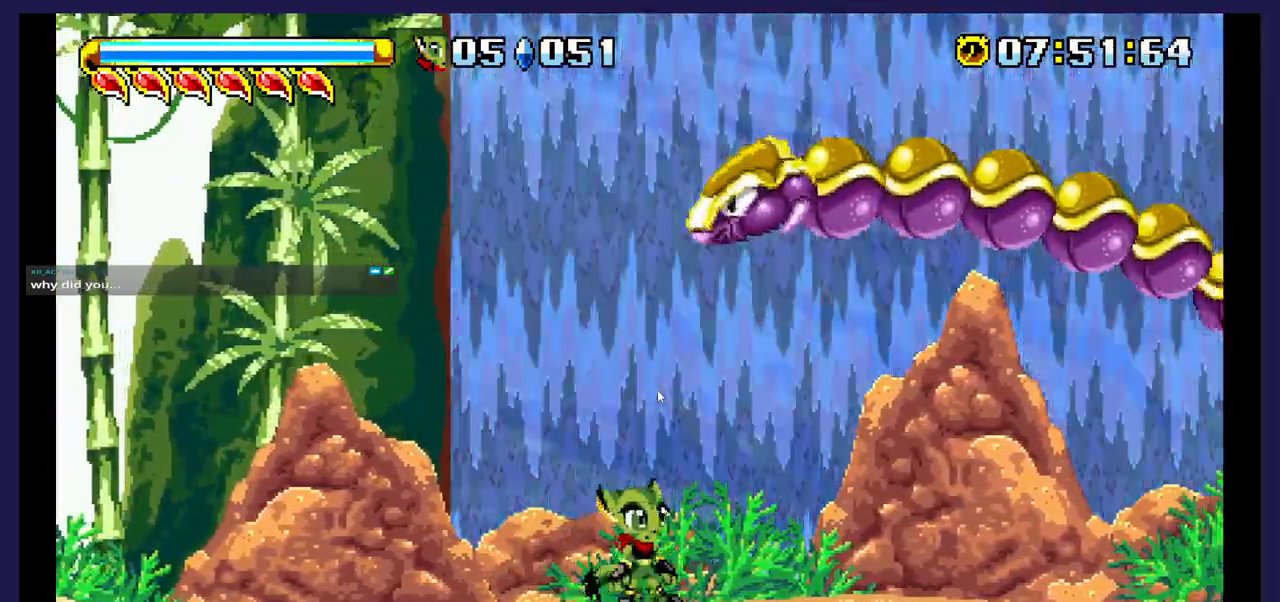
{"buttons": ["DPAD_LEFT"], "events": [[183, "DPAD_LEFT", "down"]]}
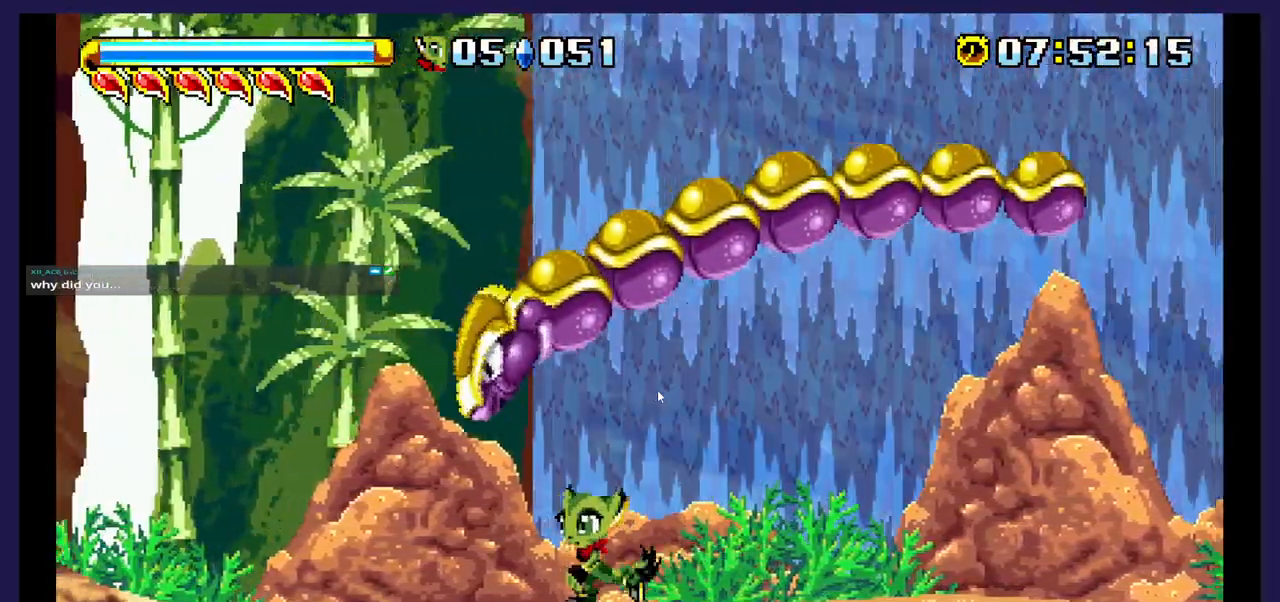
{"buttons": ["B"], "events": [[100, "B", "down"], [100, "DPAD_LEFT", "up"]]}
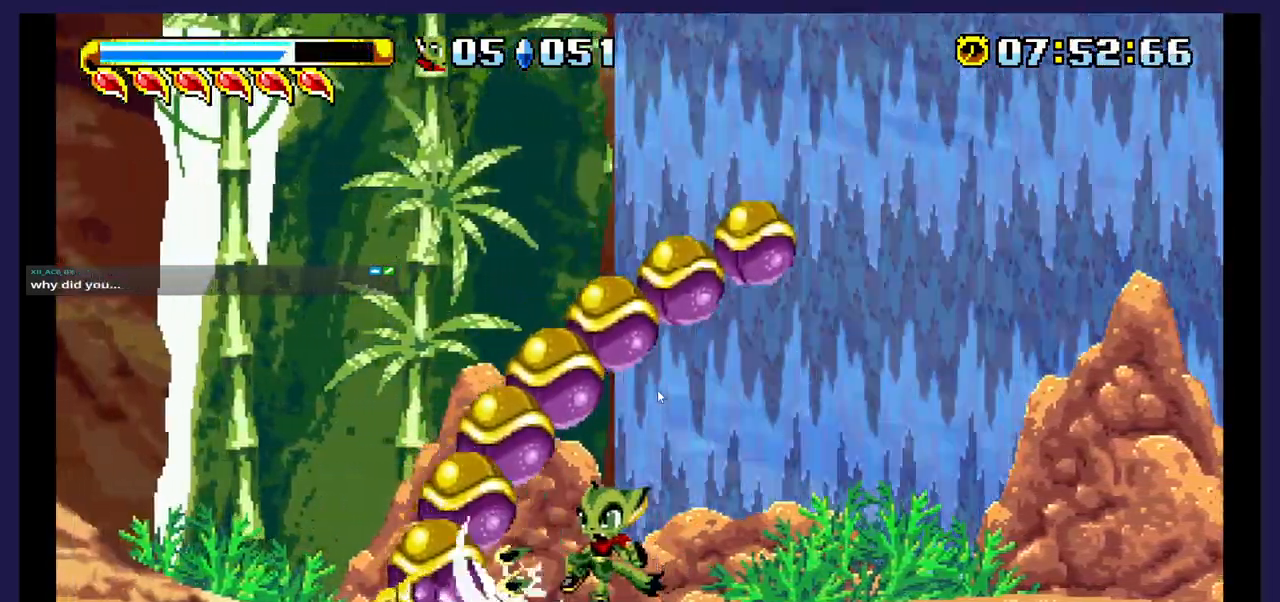
{"buttons": ["B"], "events": []}
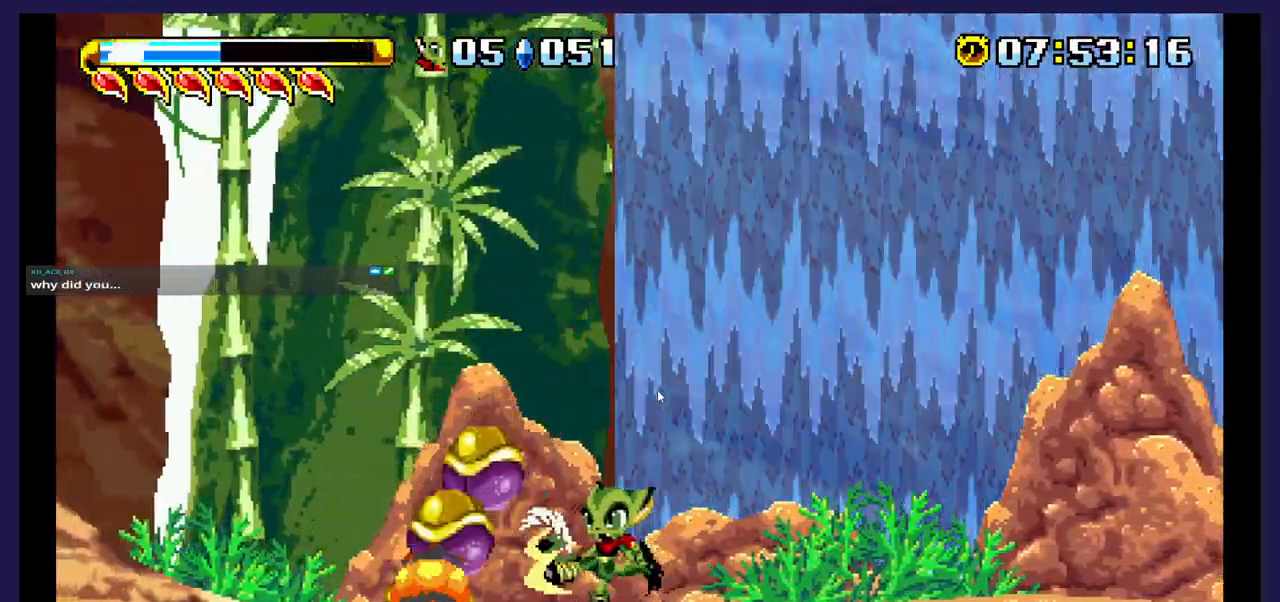
{"buttons": ["DPAD_RIGHT"], "events": [[467, "B", "up"], [467, "DPAD_RIGHT", "down"]]}
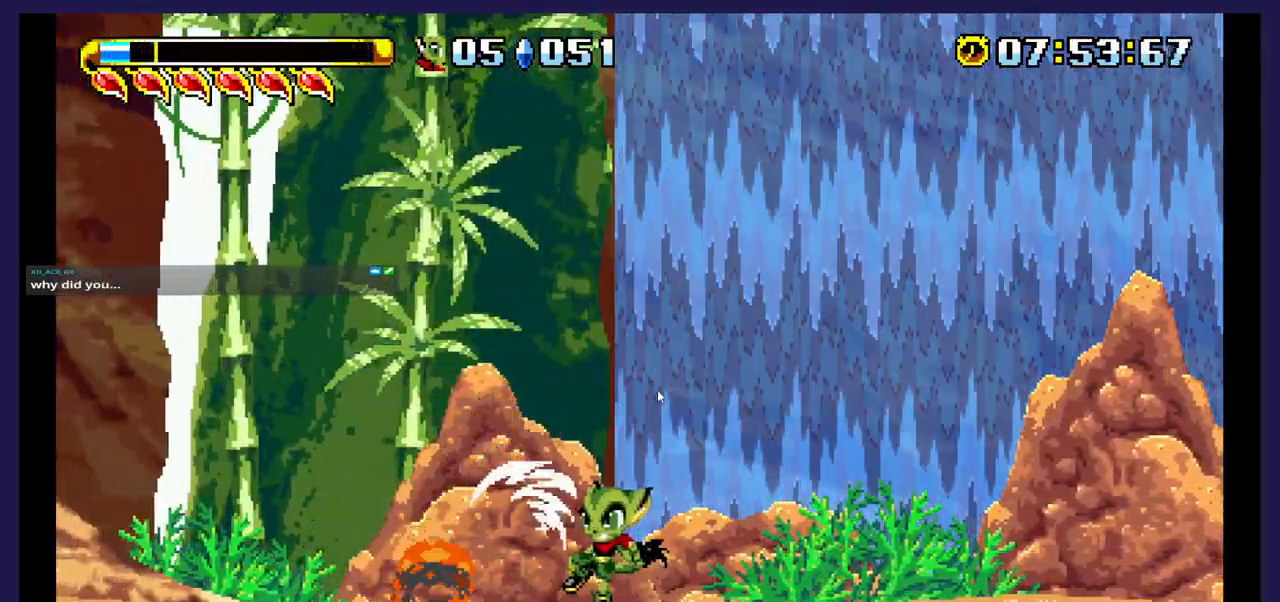
{"buttons": ["DPAD_RIGHT"], "events": []}
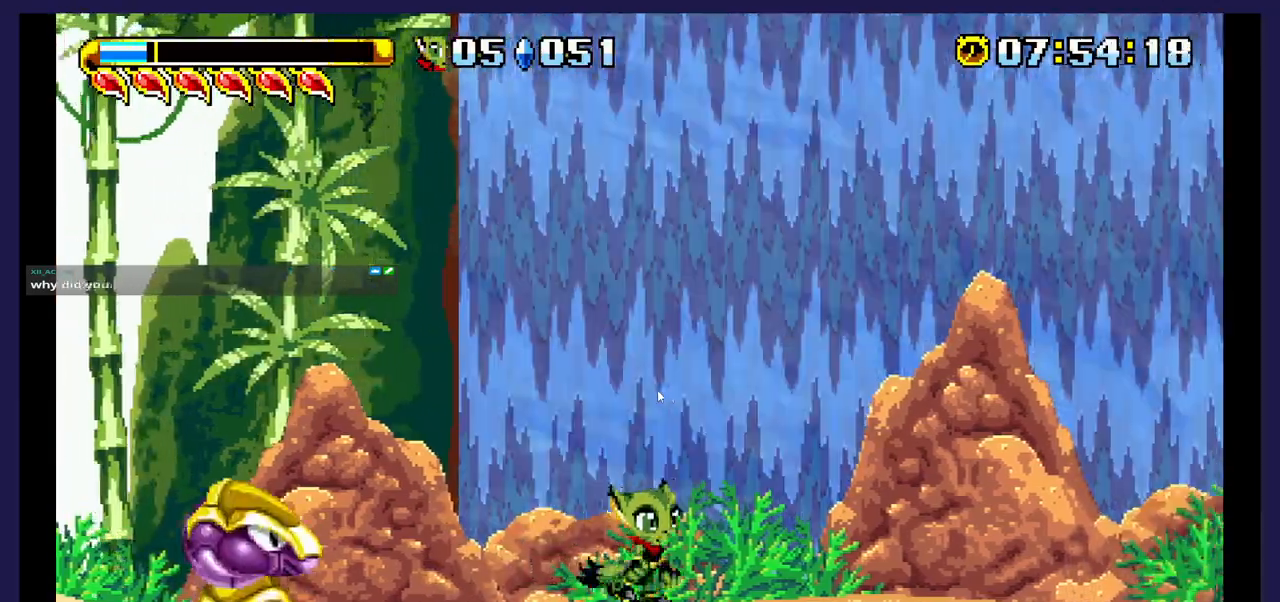
{"buttons": ["DPAD_LEFT"], "events": [[333, "DPAD_RIGHT", "up"], [450, "DPAD_LEFT", "down"]]}
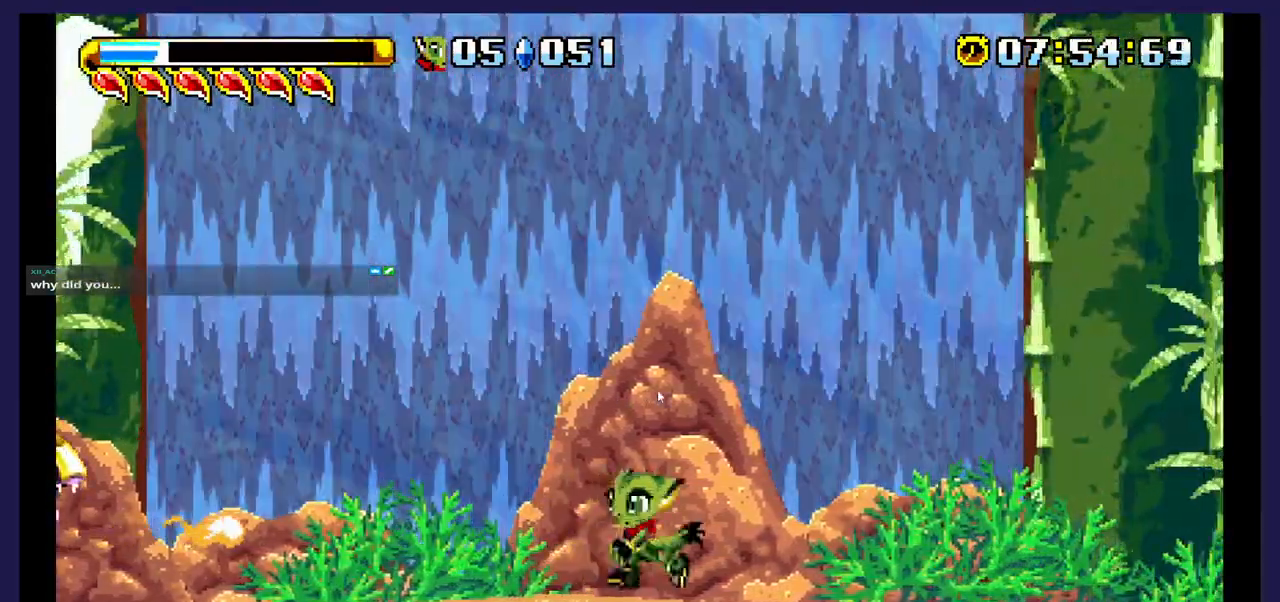
{"buttons": ["DPAD_LEFT"], "events": [[17, "A", "down"], [400, "A", "up"]]}
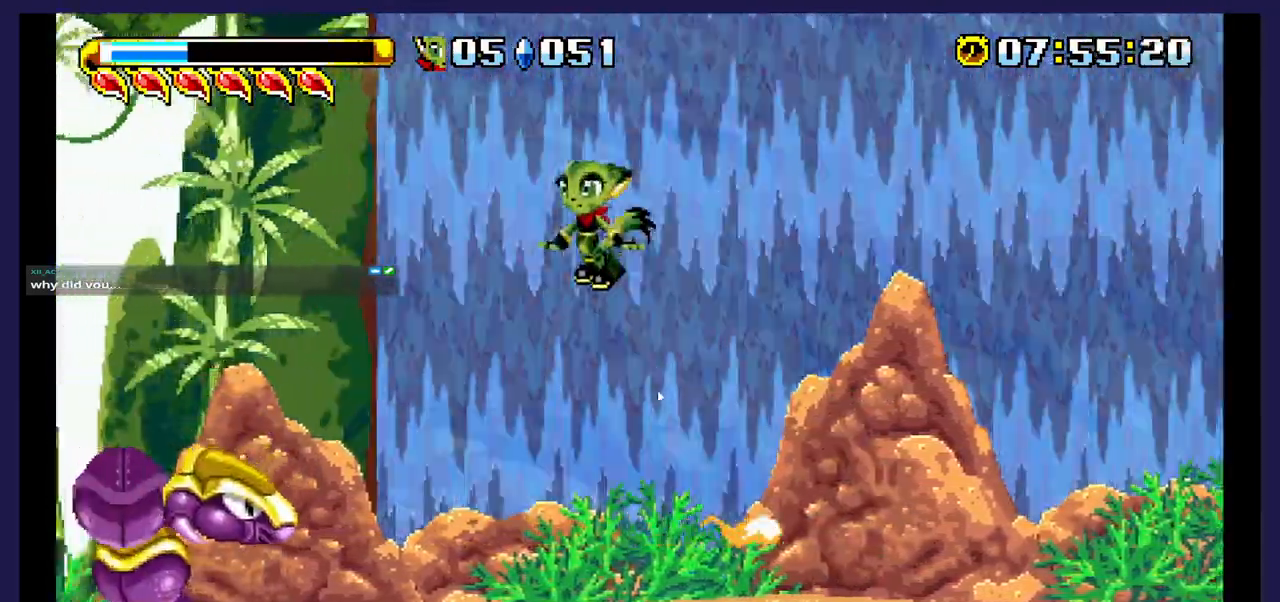
{"buttons": ["X"], "events": [[217, "X", "down"], [333, "X", "up"], [383, "DPAD_LEFT", "up"], [417, "X", "down"]]}
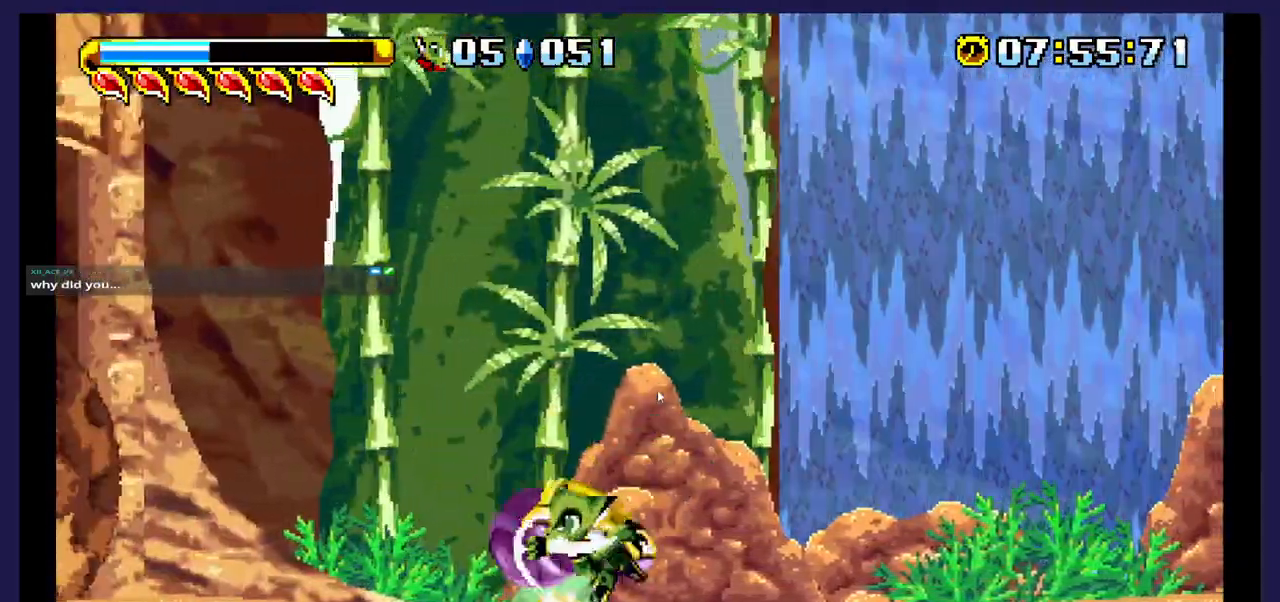
{"buttons": ["DPAD_RIGHT"], "events": [[17, "X", "up"], [100, "X", "down"], [183, "DPAD_RIGHT", "down"], [283, "DPAD_RIGHT", "up"], [400, "X", "up"], [450, "DPAD_RIGHT", "down"]]}
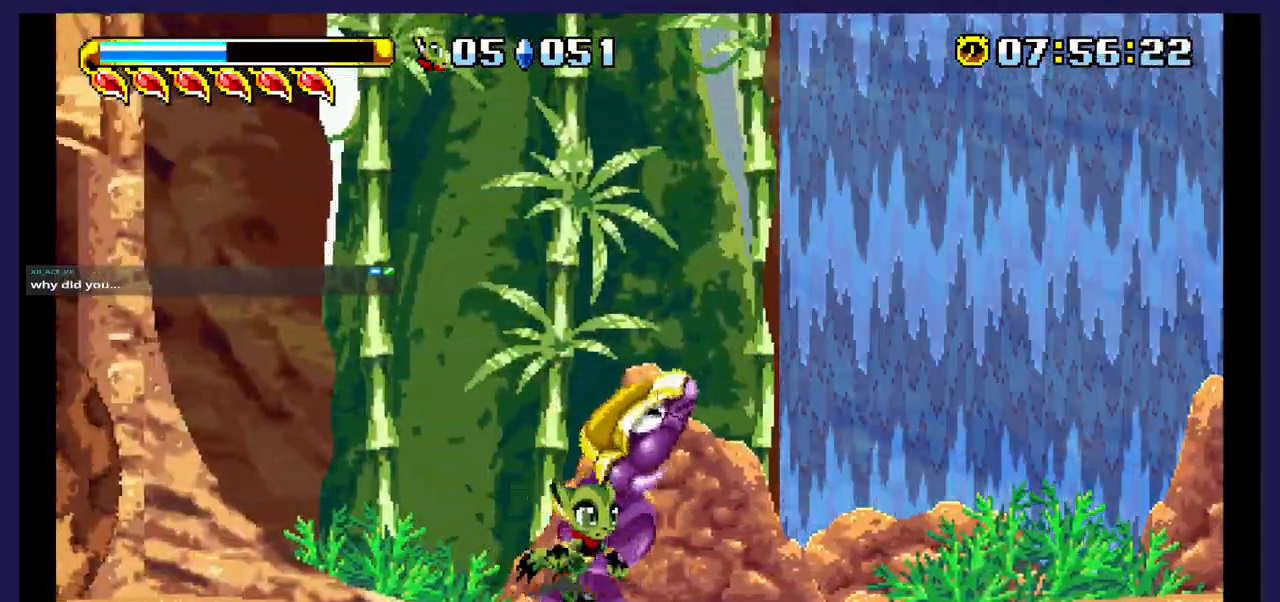
{"buttons": ["A"], "events": [[283, "A", "down"], [317, "DPAD_RIGHT", "up"]]}
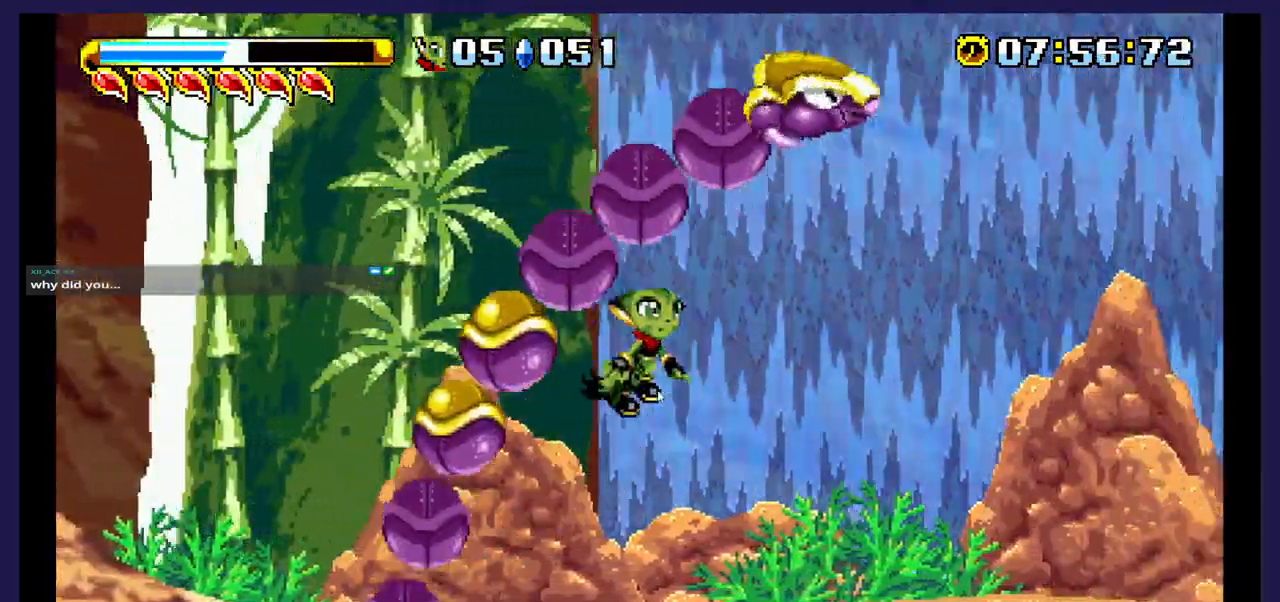
{"buttons": ["DPAD_RIGHT"], "events": [[83, "DPAD_RIGHT", "down"], [250, "A", "up"]]}
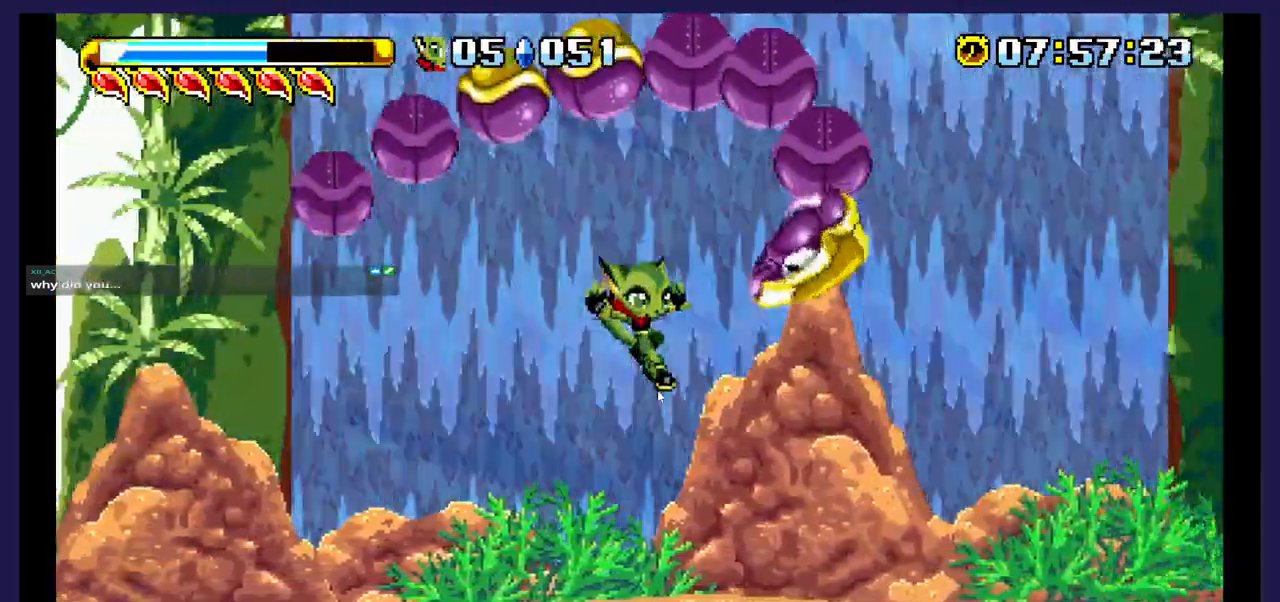
{"buttons": ["DPAD_LEFT"], "events": [[167, "DPAD_RIGHT", "up"], [200, "X", "down"], [317, "DPAD_LEFT", "down"], [333, "X", "up"]]}
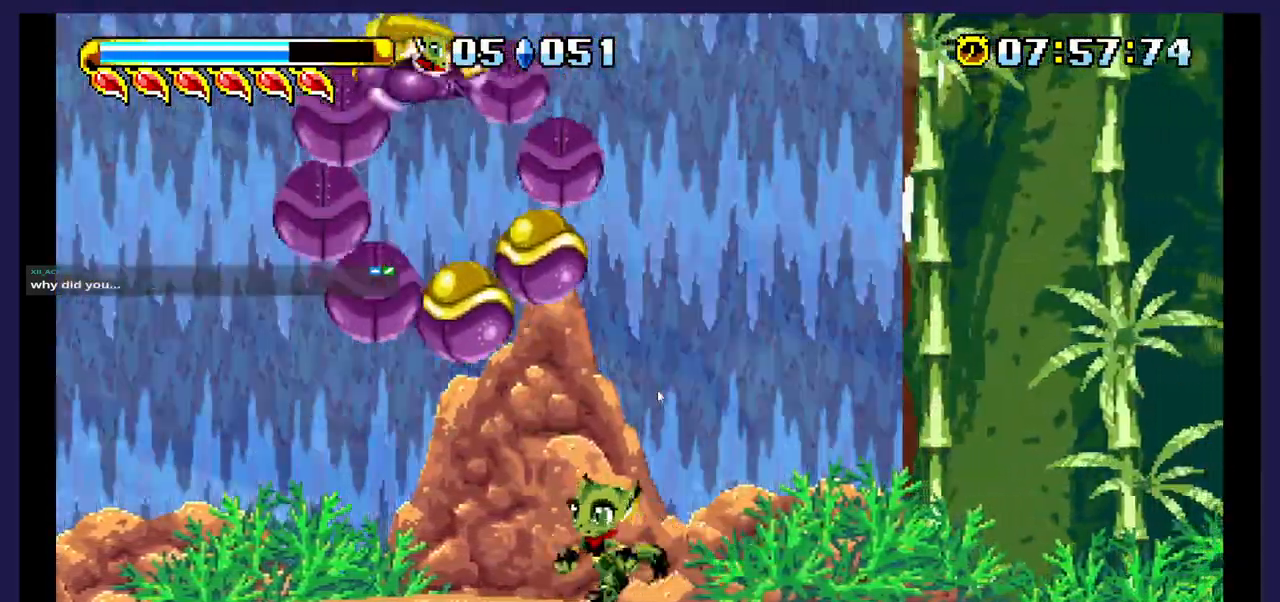
{"buttons": ["DPAD_LEFT"], "events": [[33, "DPAD_LEFT", "up"], [83, "A", "down"], [233, "A", "up"], [317, "X", "down"], [367, "DPAD_LEFT", "down"], [450, "X", "up"]]}
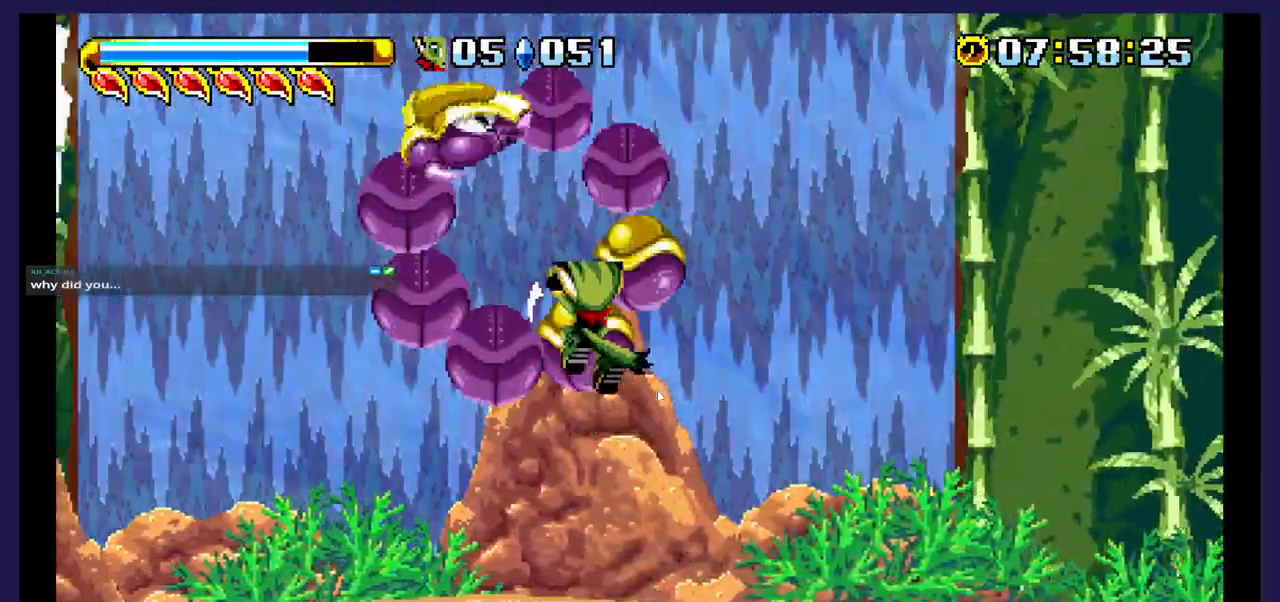
{"buttons": ["X", "DPAD_LEFT"], "events": [[17, "X", "down"], [183, "DPAD_LEFT", "up"], [350, "X", "up"], [383, "DPAD_LEFT", "down"], [500, "X", "down"]]}
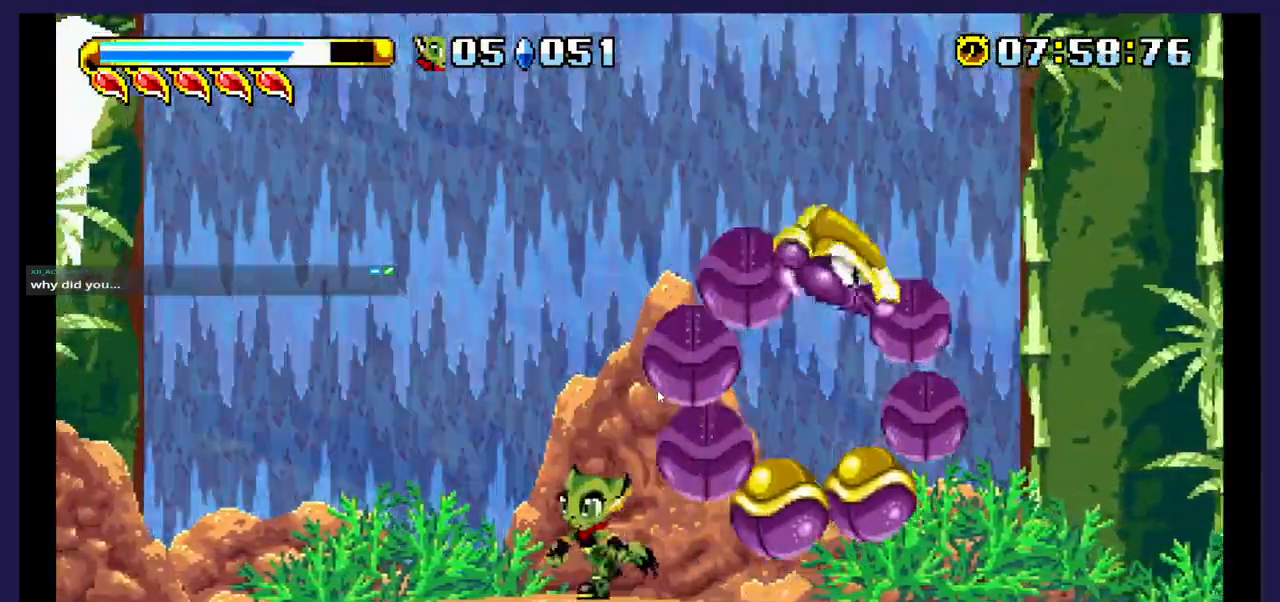
{"buttons": ["DPAD_RIGHT"], "events": [[50, "DPAD_LEFT", "up"], [133, "DPAD_RIGHT", "down"], [167, "X", "up"]]}
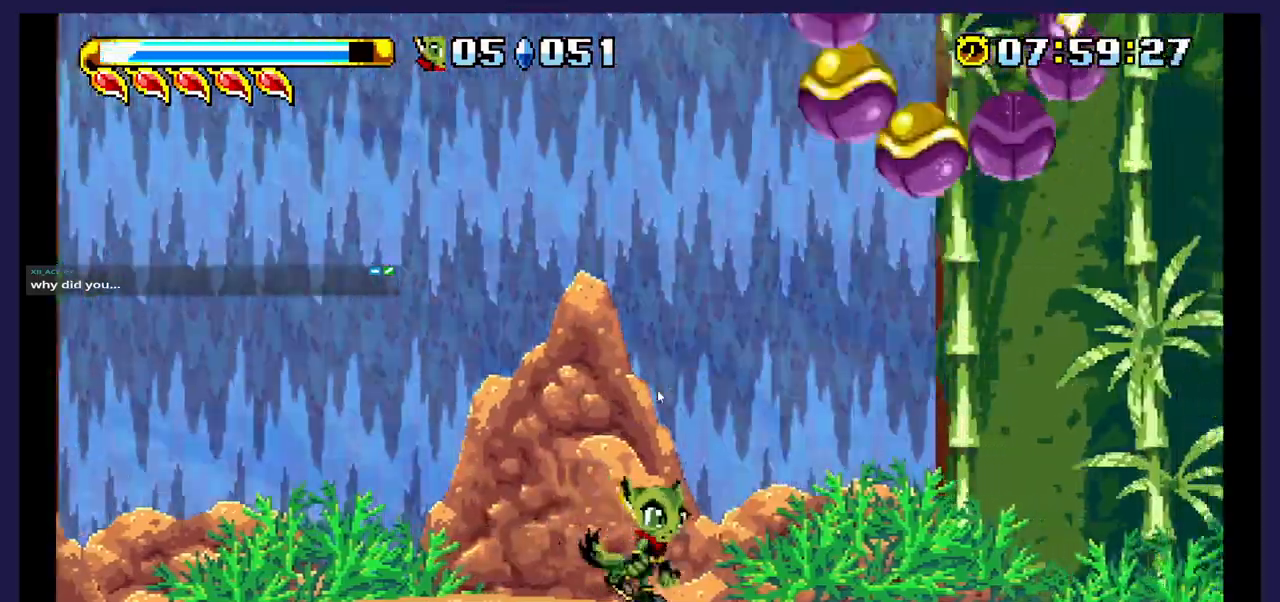
{"buttons": [], "events": [[183, "DPAD_RIGHT", "up"]]}
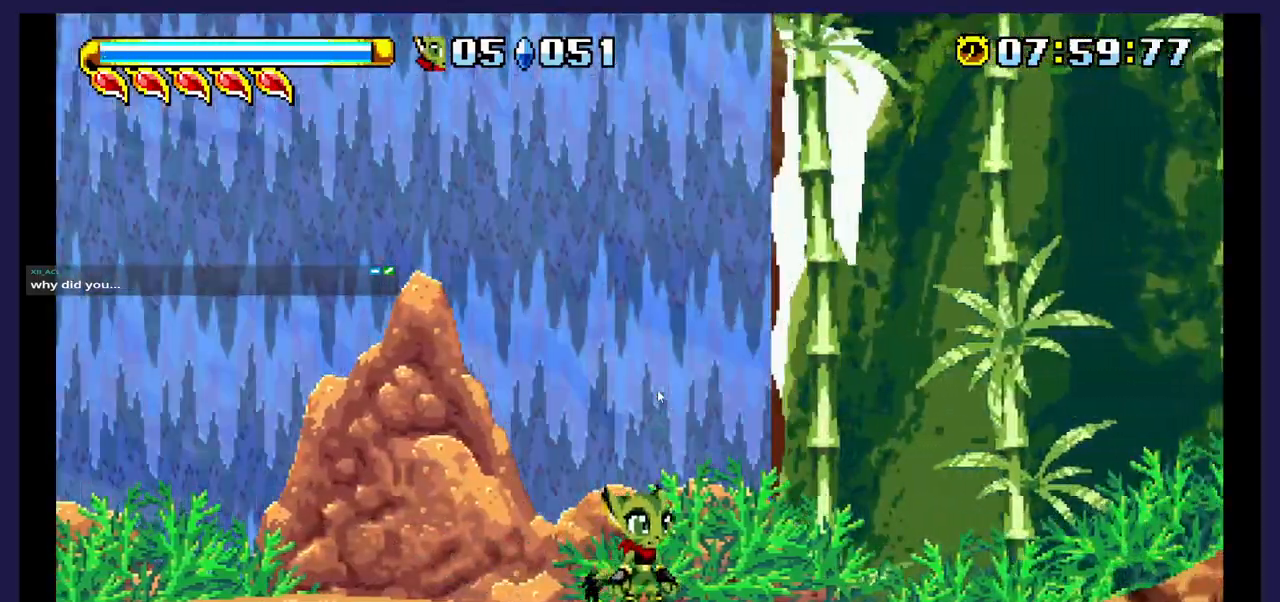
{"buttons": ["DPAD_RIGHT"], "events": [[67, "DPAD_LEFT", "down"], [317, "DPAD_LEFT", "up"], [417, "DPAD_RIGHT", "down"]]}